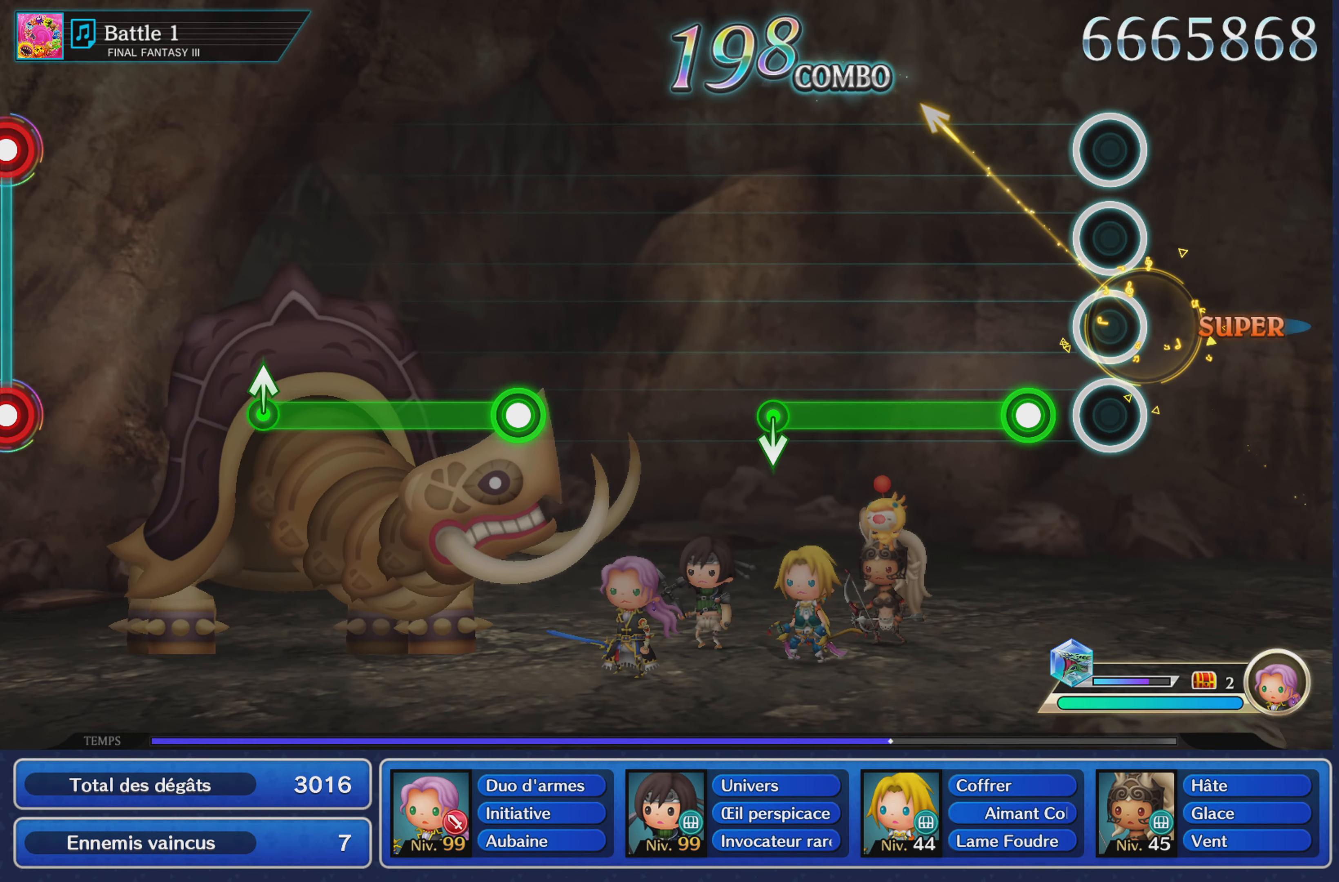
Gameplay with a controller (PlayStation layout); each line is a JSON object with the inputs held at the frame after it. "events" lists button and stick changes between this image and that frame as [ms after this image, input, new state], when the widget could be followed in between. Not read: CIRCLE L3 R2 R3 SQUARE.
{"buttons": ["R1"], "left_stick": "center", "right_stick": "center", "events": [[150, "R1", "down"]]}
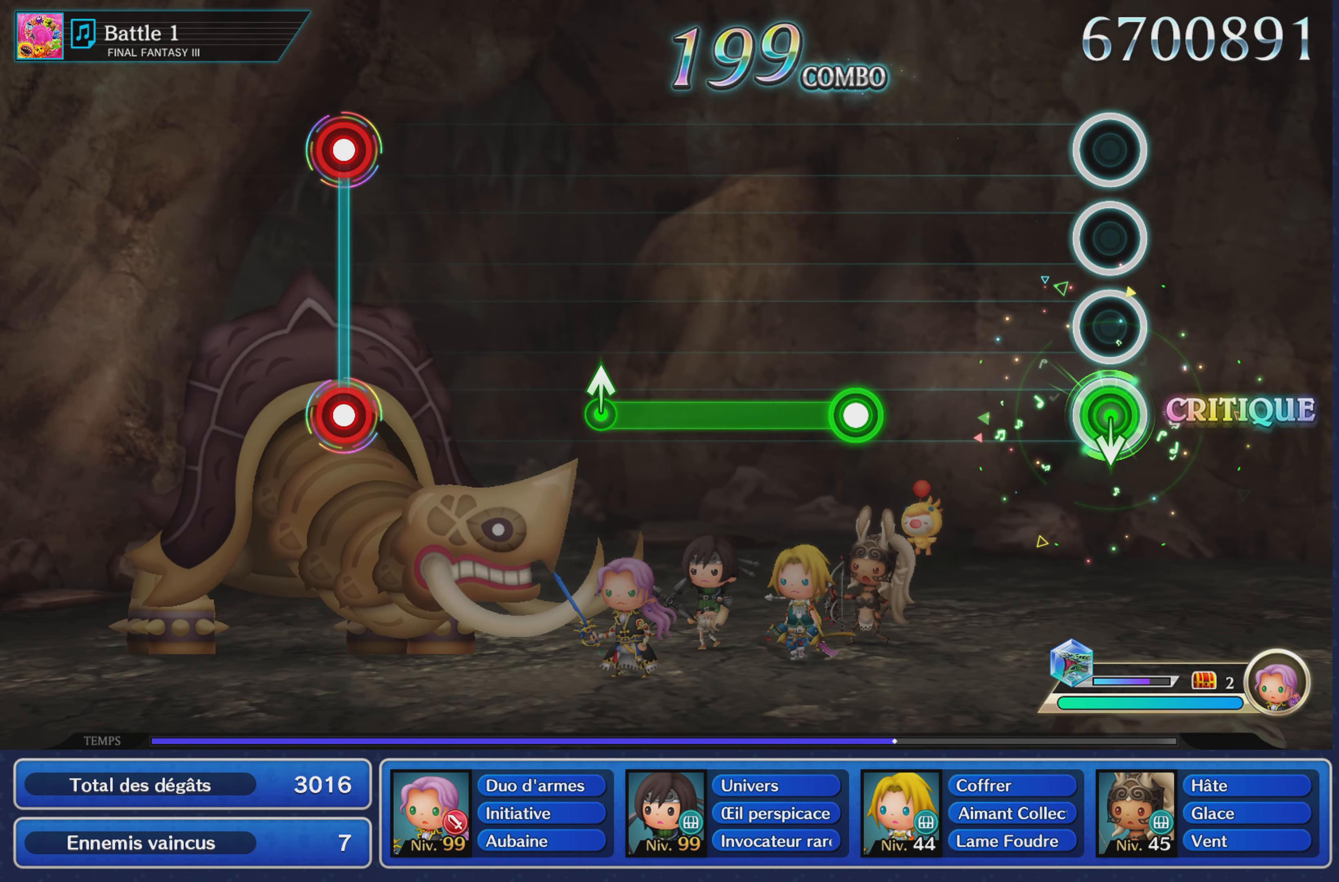
{"buttons": ["R1"], "left_stick": "center", "right_stick": "center", "events": [[134, "R1", "up"], [401, "R1", "down"]]}
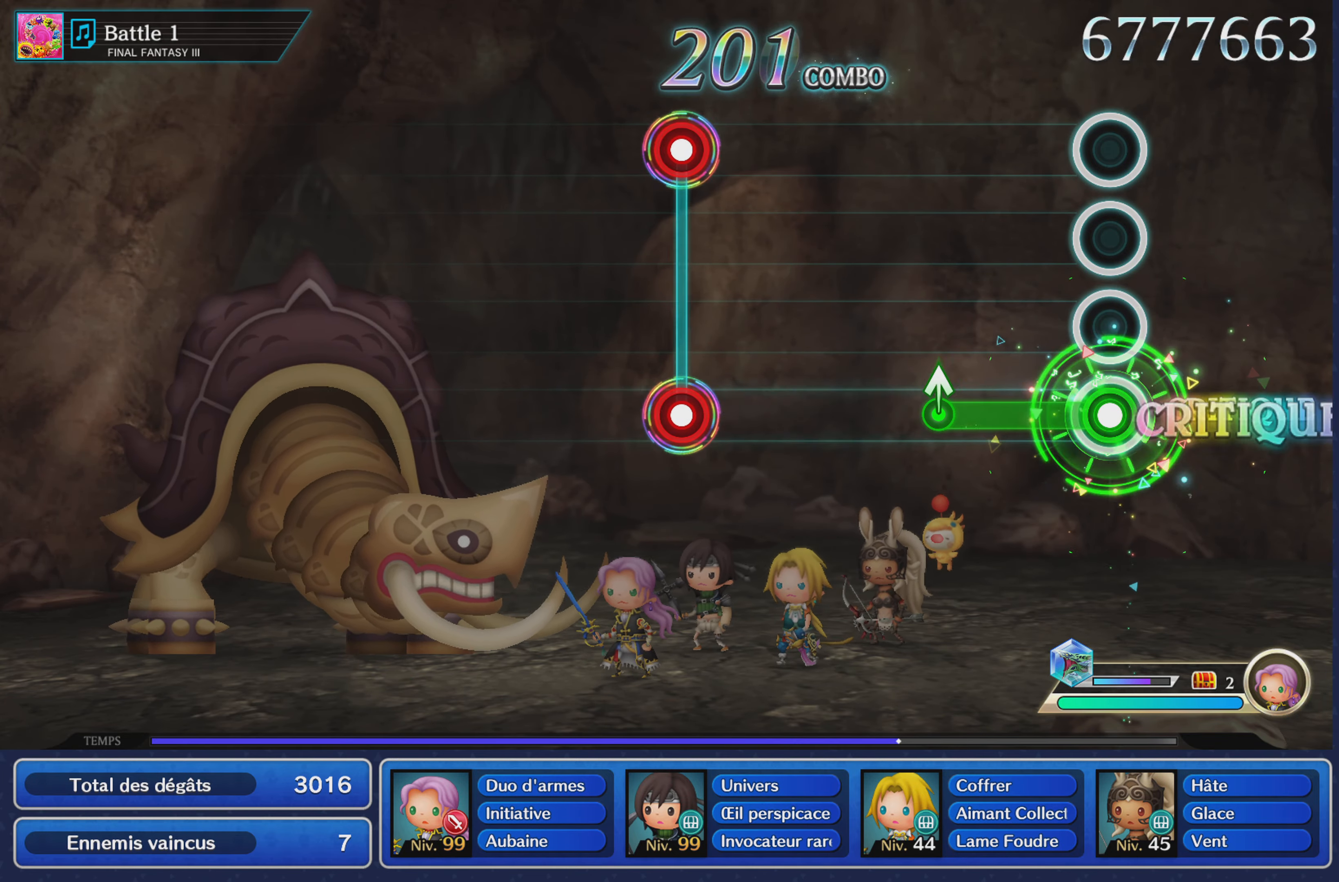
{"buttons": [], "left_stick": "center", "right_stick": "center", "events": [[267, "left_stick", "up"], [384, "R1", "up"], [434, "left_stick", "center"]]}
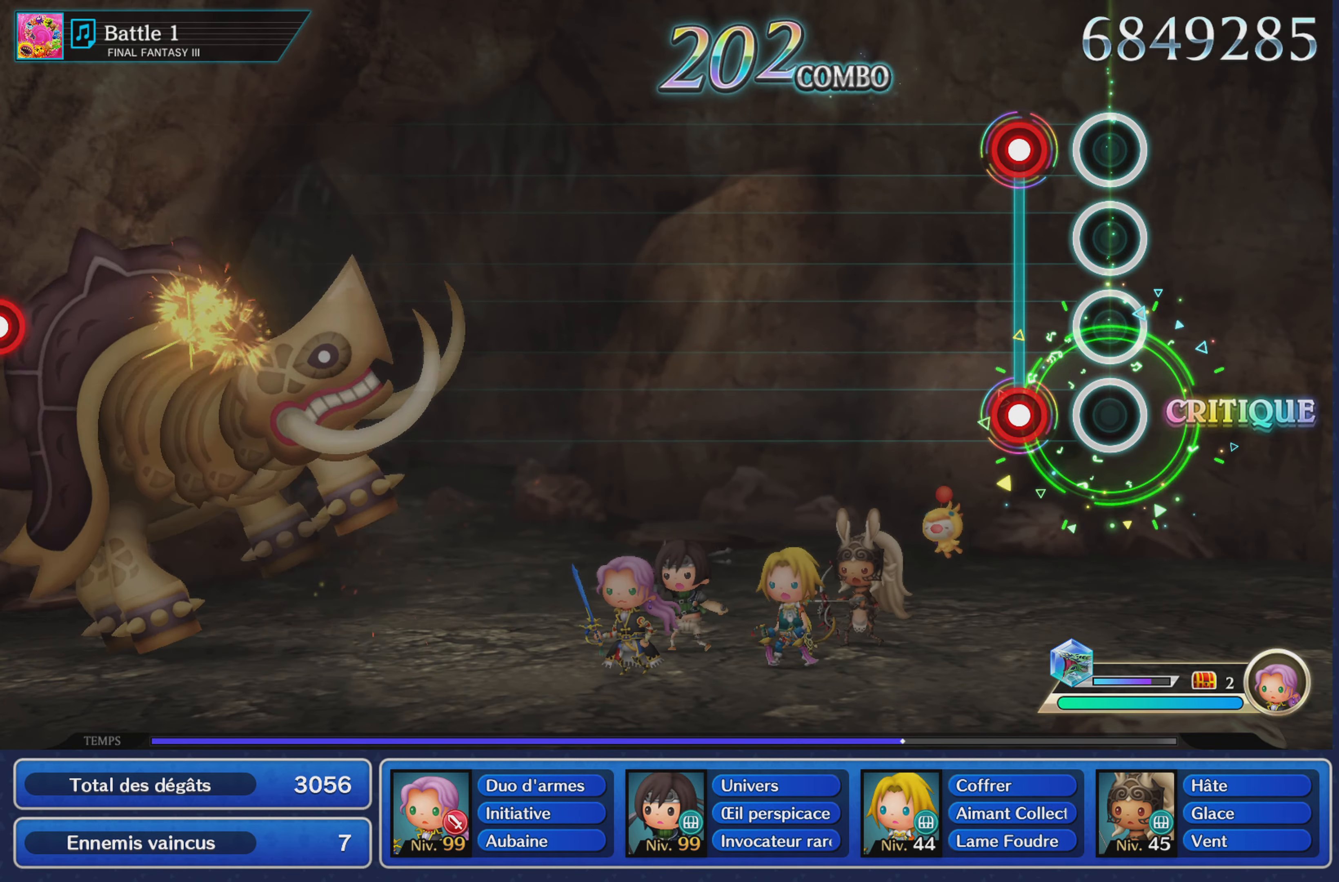
{"buttons": [], "left_stick": "center", "right_stick": "center", "events": [[151, "L1", "down"], [167, "R1", "down"], [267, "L1", "up"], [267, "R1", "up"]]}
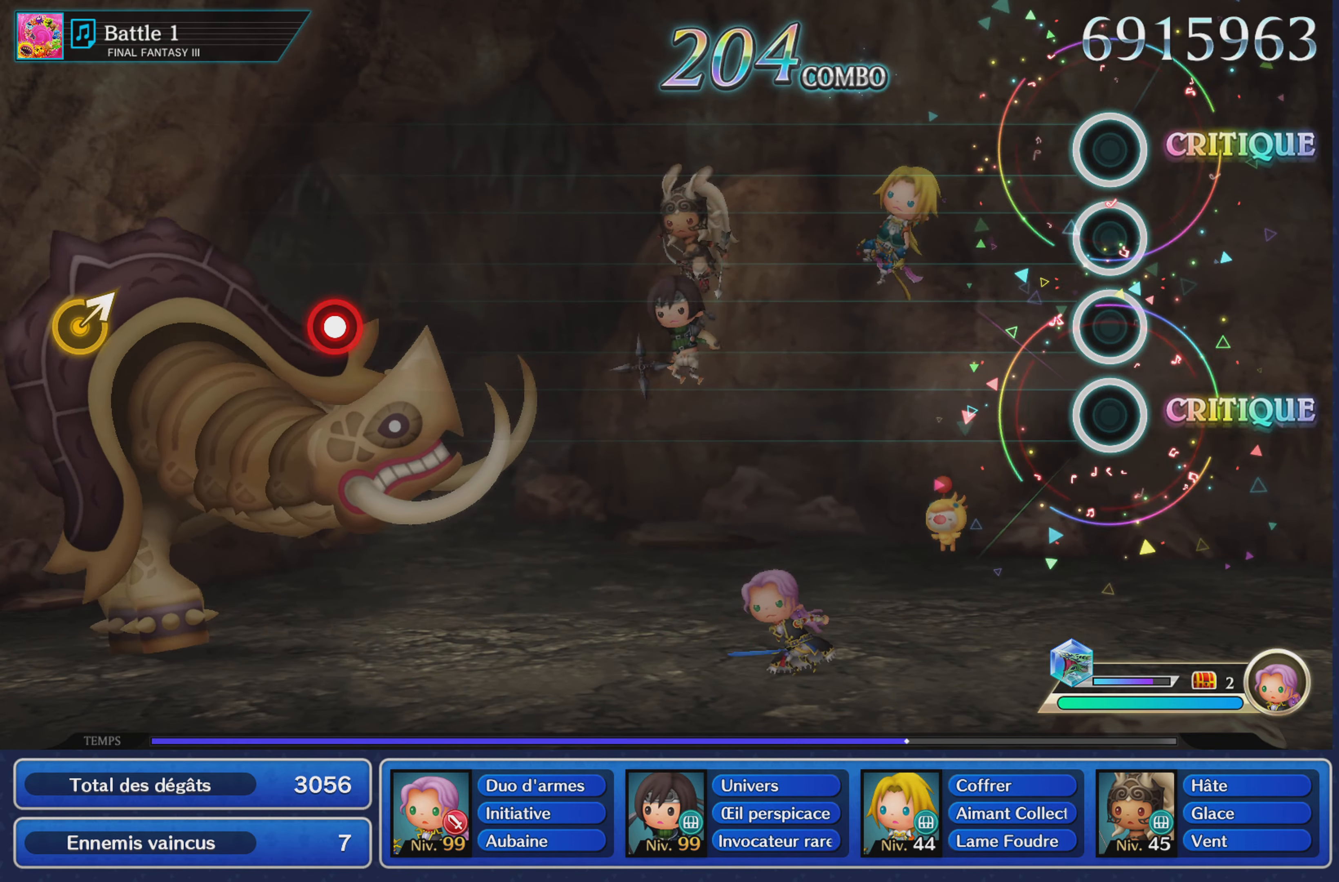
{"buttons": [], "left_stick": "center", "right_stick": "center", "events": []}